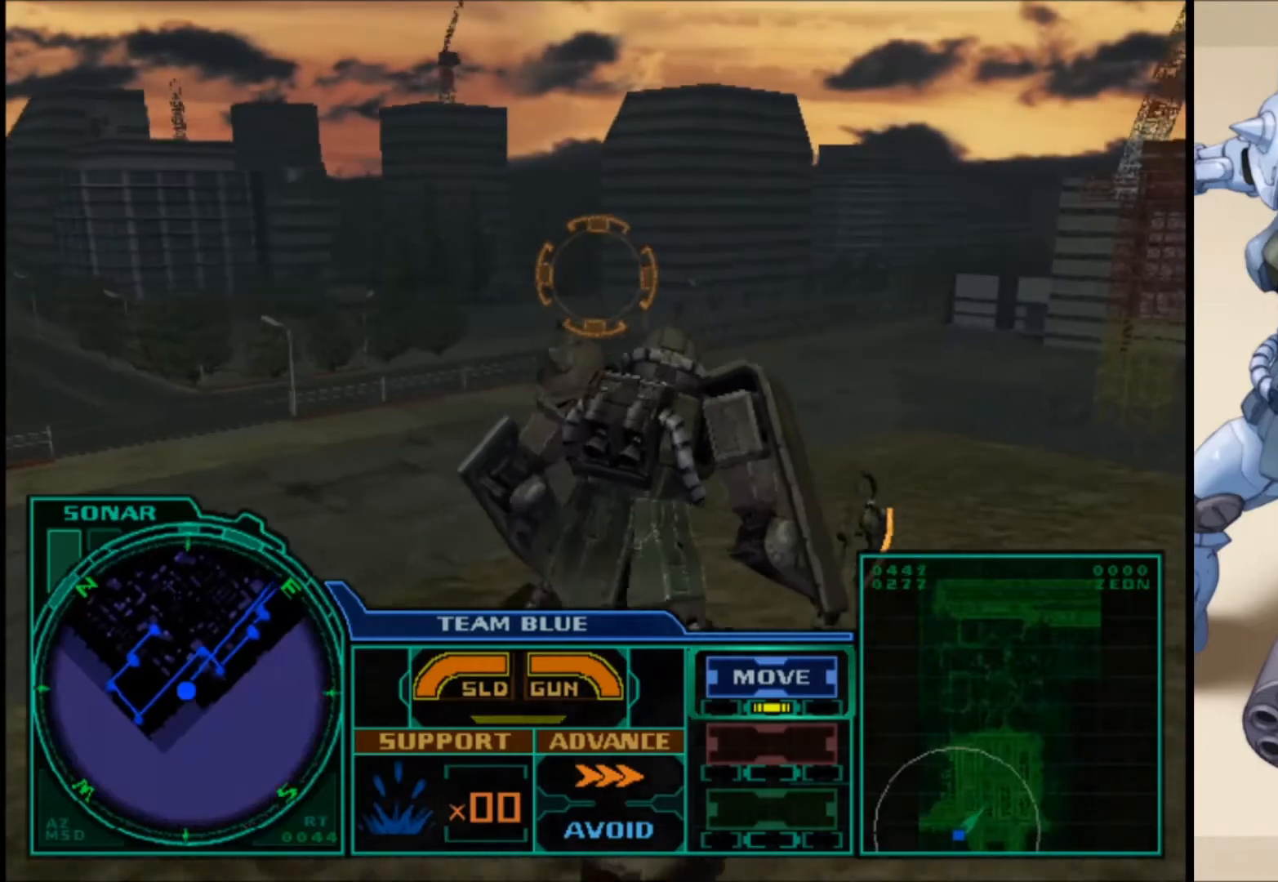
Gameplay with a controller (Xbox layout); each line is a JSON object with the inputs held at the frame after it. "events" lists button and stick changes between this image and that frame as [ms after this image, input, new state], when the widget could be followed in between.
{"buttons": ["L1"], "left_stick": "up-right", "right_stick": "center", "events": []}
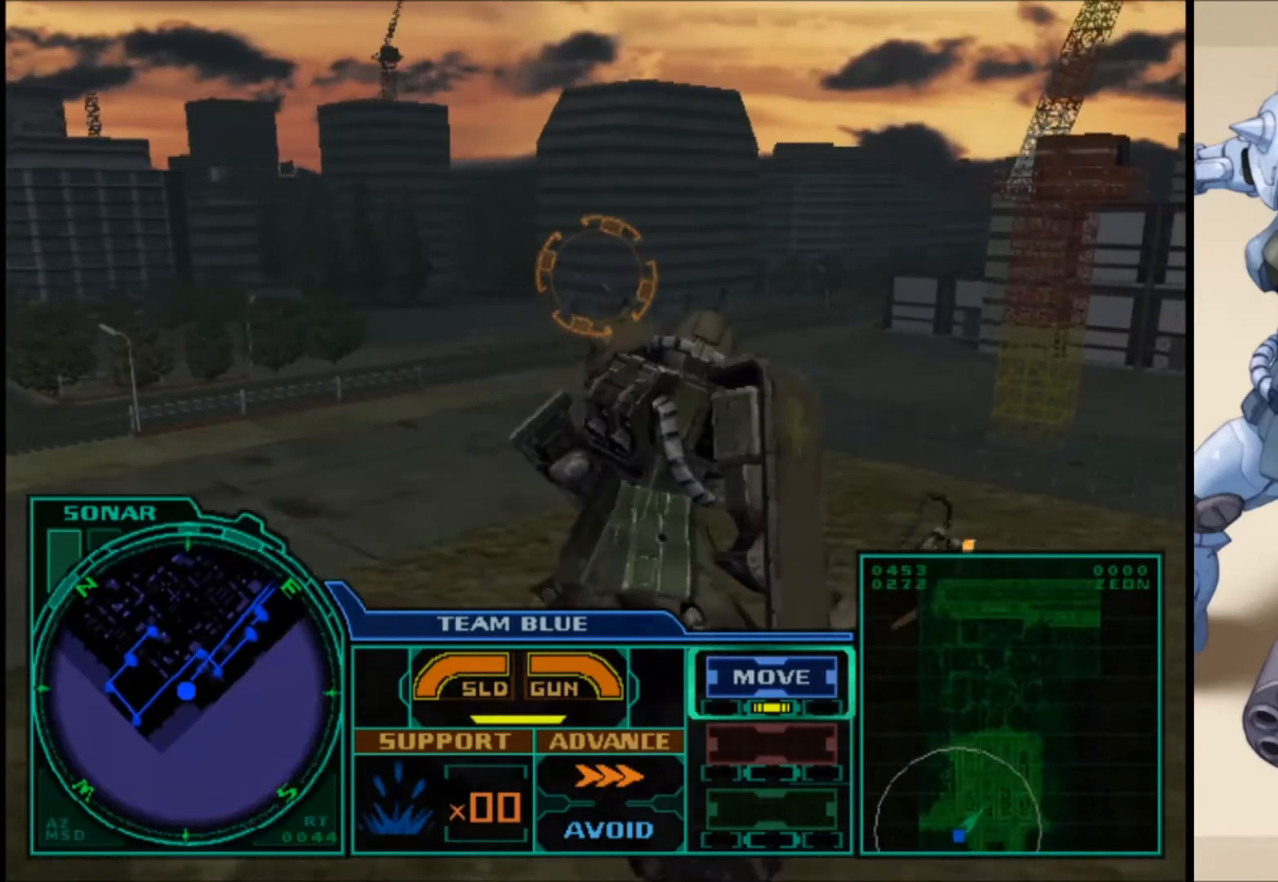
{"buttons": ["L1"], "left_stick": "up-right", "right_stick": "right", "events": [[367, "right_stick", "right"]]}
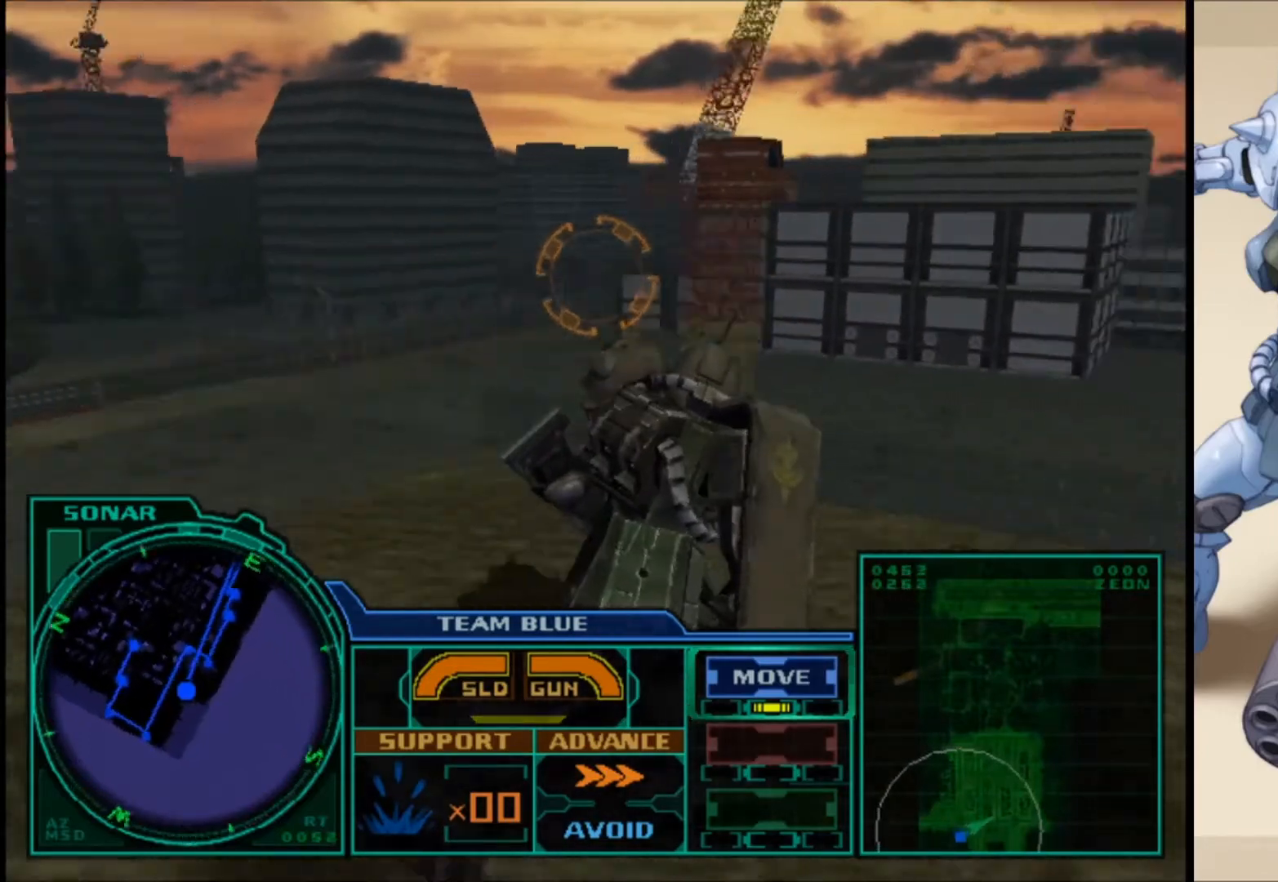
{"buttons": ["L1"], "left_stick": "up-right", "right_stick": "center", "events": [[117, "right_stick", "center"]]}
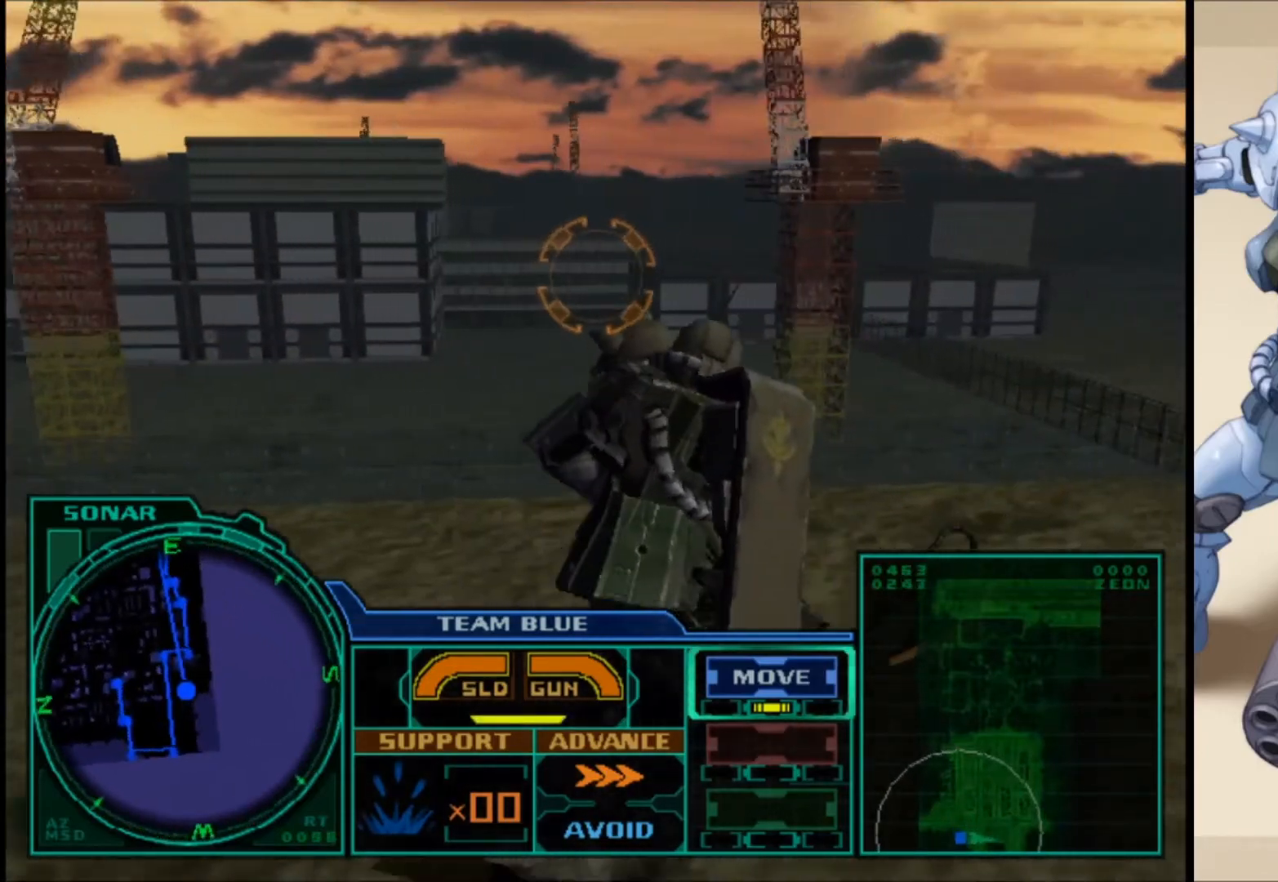
{"buttons": ["L1"], "left_stick": "up-right", "right_stick": "center", "events": []}
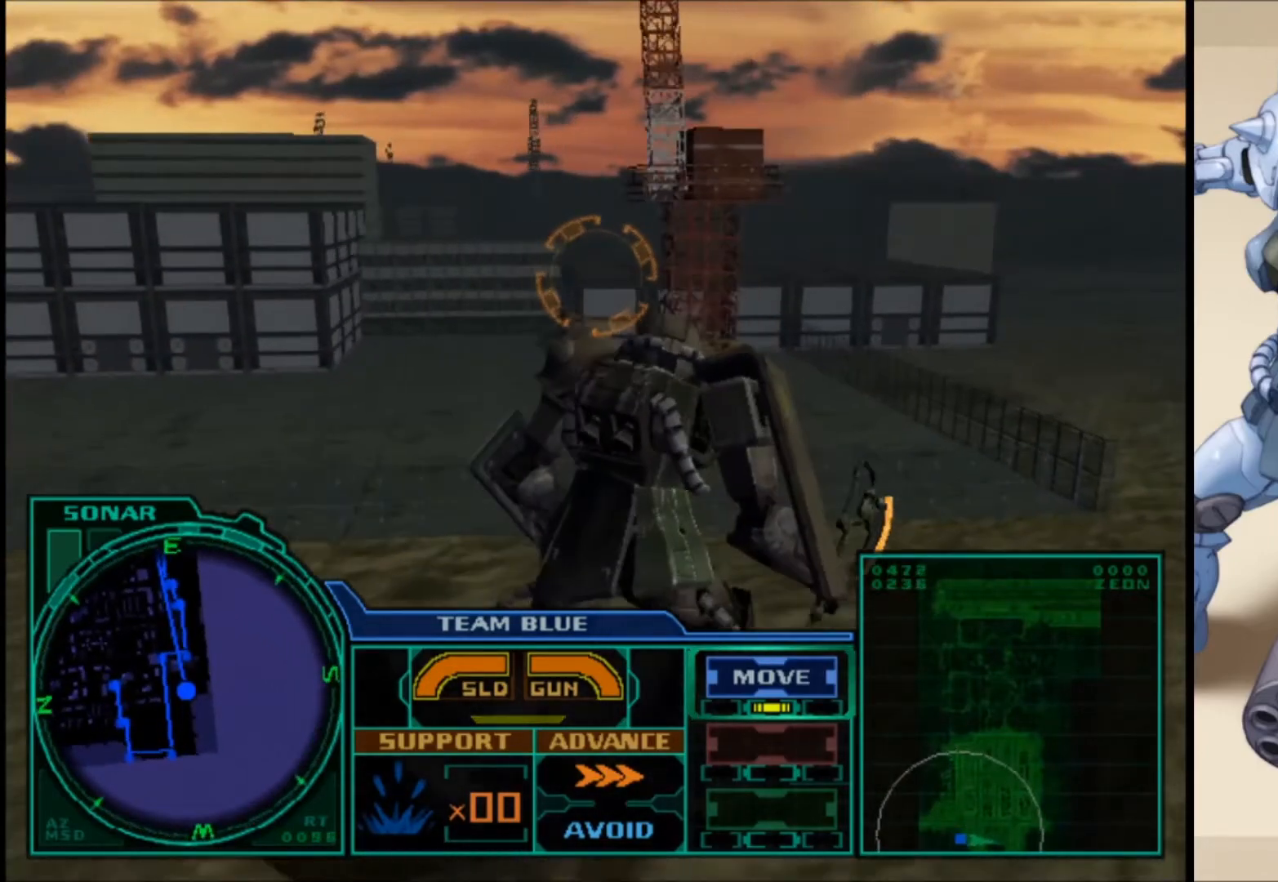
{"buttons": ["L1"], "left_stick": "up-right", "right_stick": "center", "events": []}
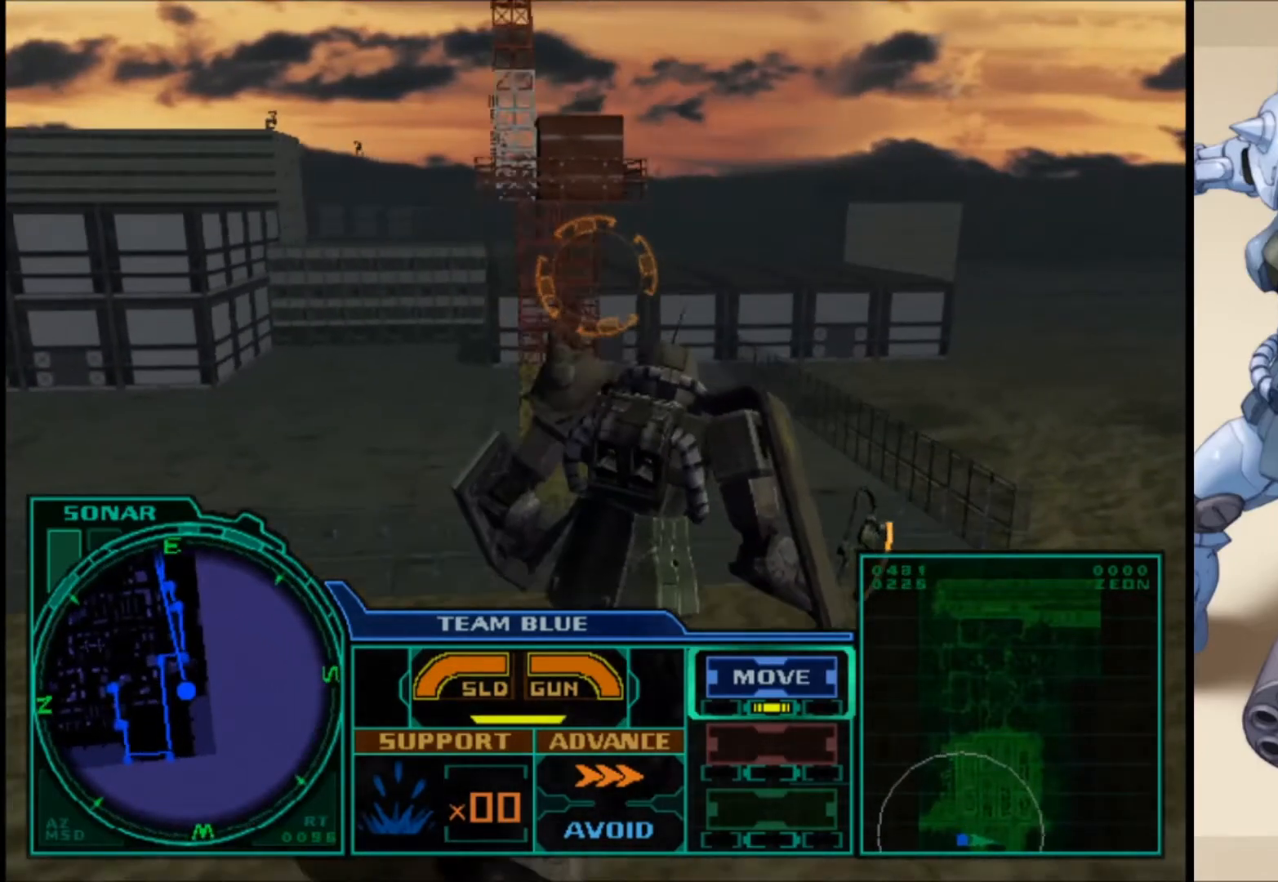
{"buttons": ["L1"], "left_stick": "up-right", "right_stick": "center", "events": []}
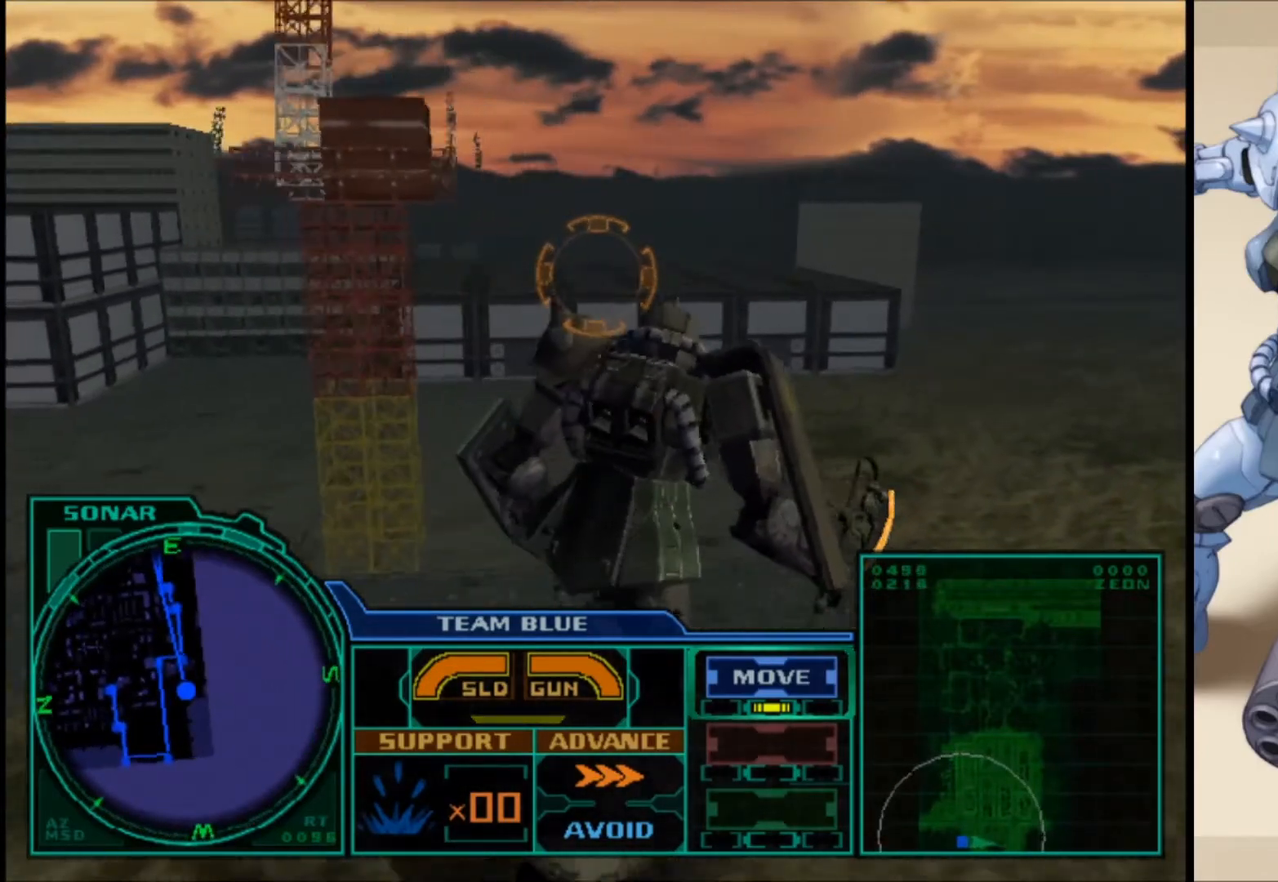
{"buttons": ["L1"], "left_stick": "up-right", "right_stick": "center", "events": []}
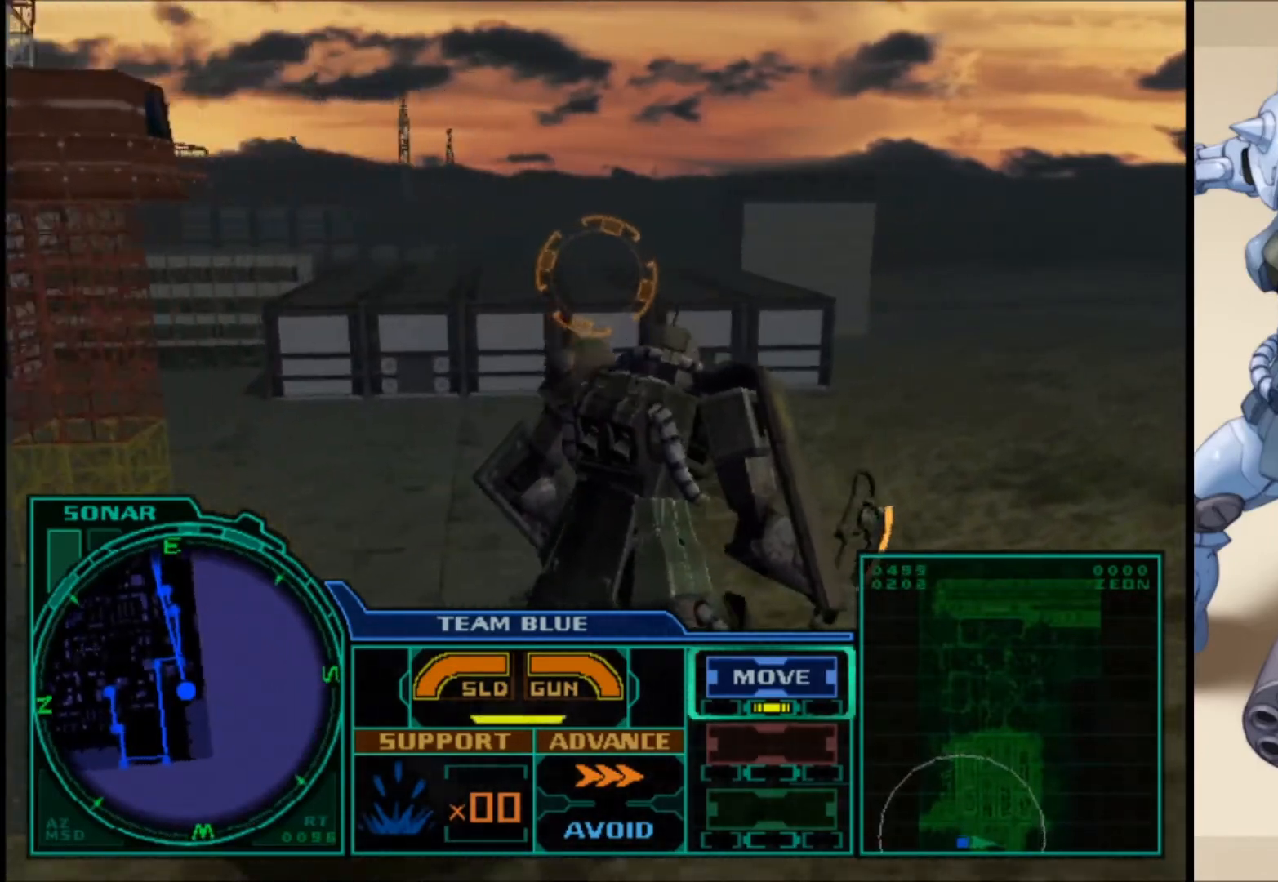
{"buttons": ["L1"], "left_stick": "up-right", "right_stick": "center", "events": []}
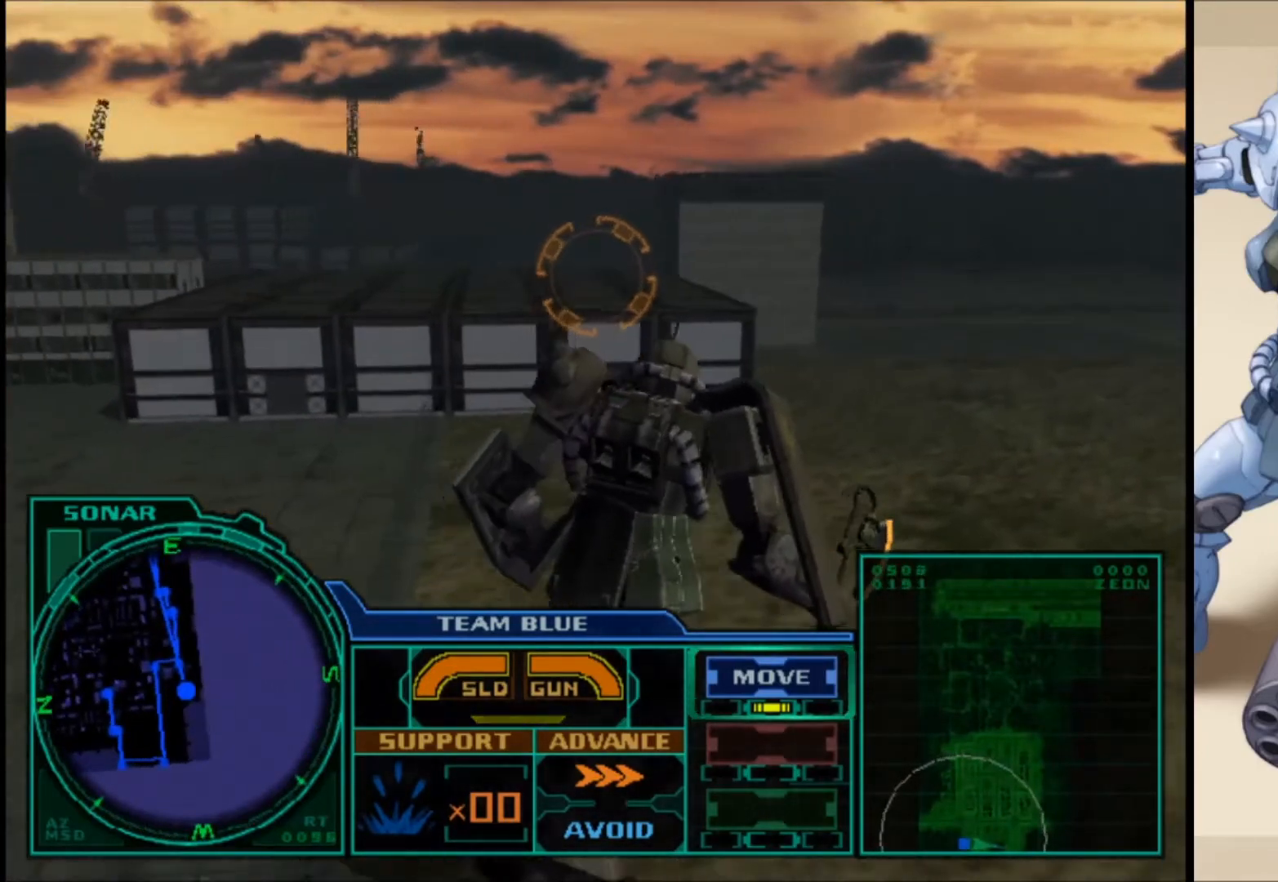
{"buttons": ["L1"], "left_stick": "up-right", "right_stick": "center", "events": []}
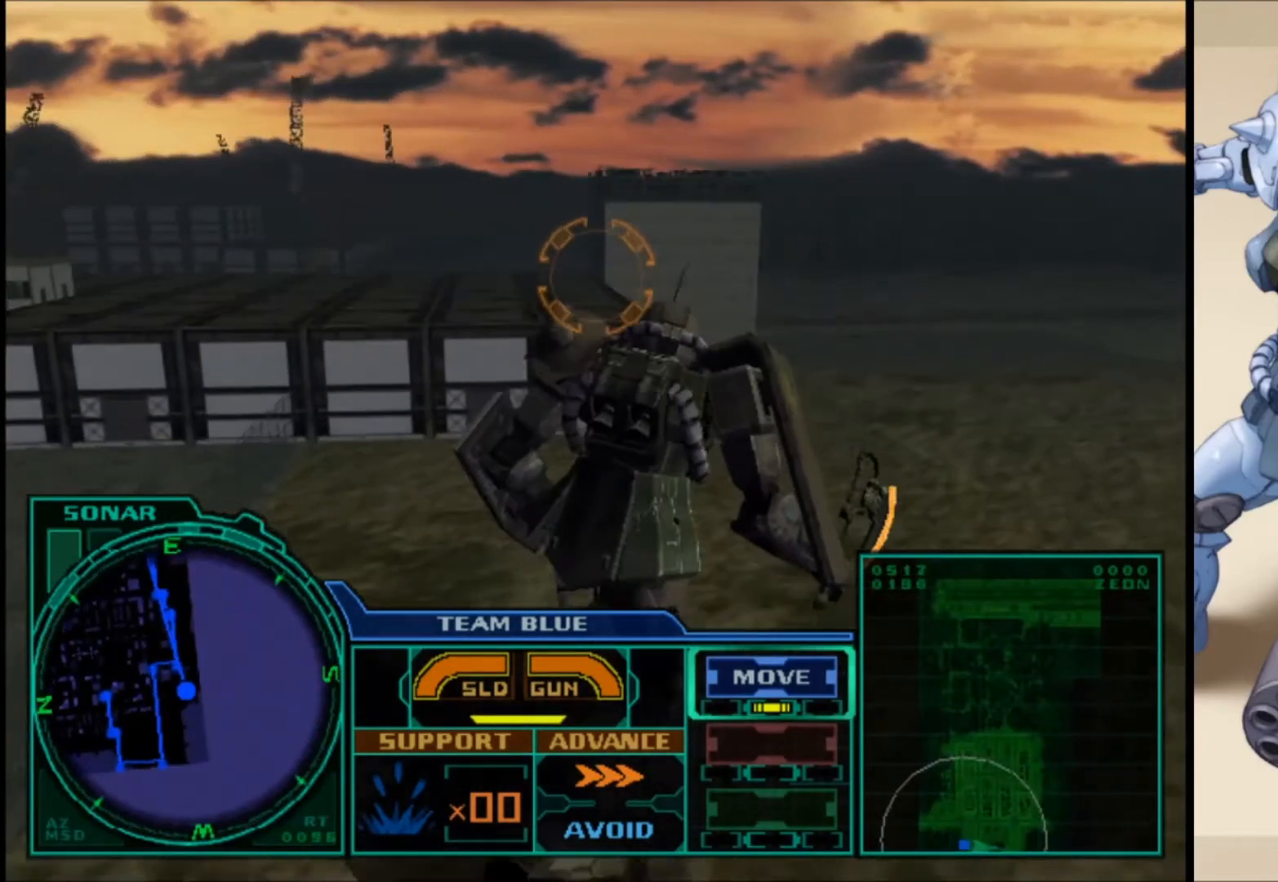
{"buttons": ["L1"], "left_stick": "up-right", "right_stick": "center", "events": []}
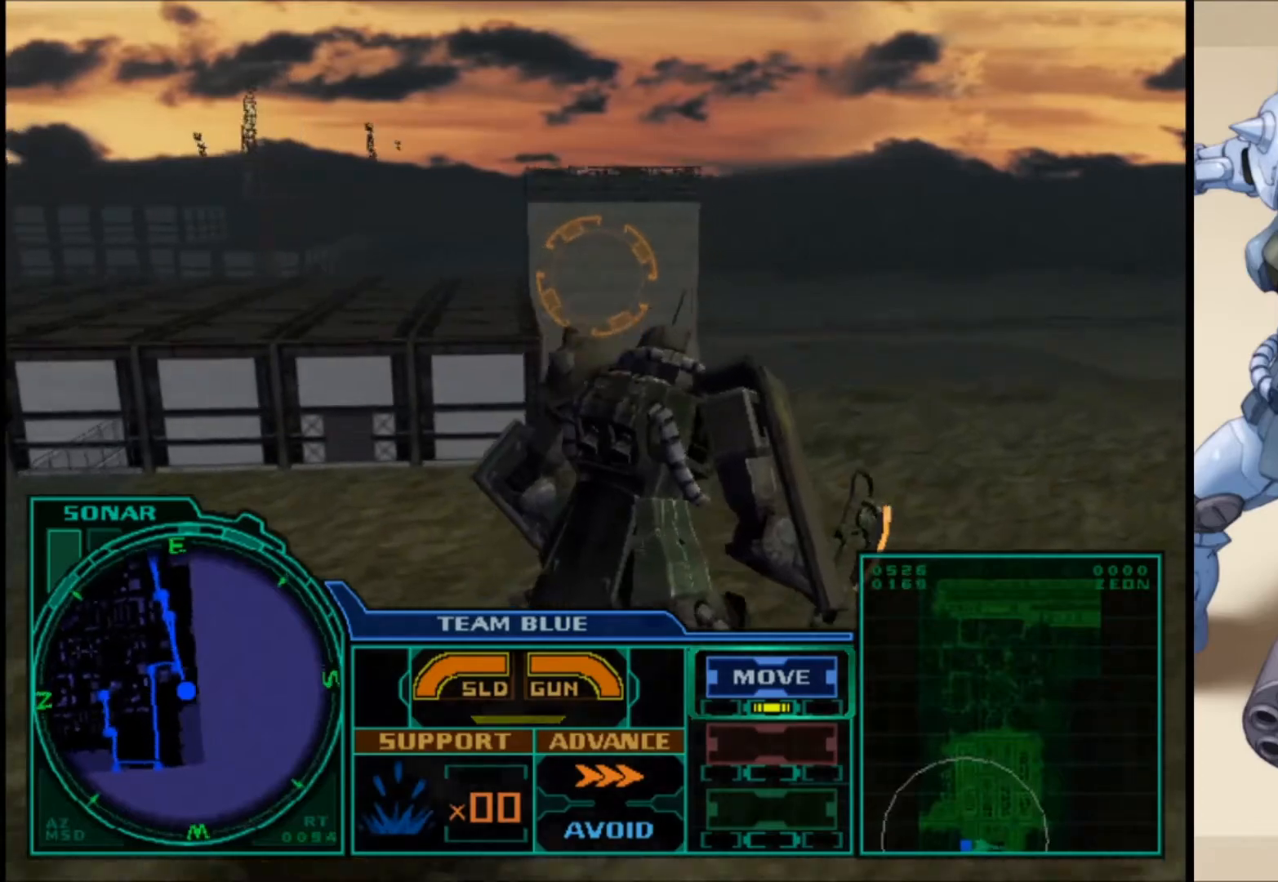
{"buttons": ["L1"], "left_stick": "up-right", "right_stick": "center", "events": []}
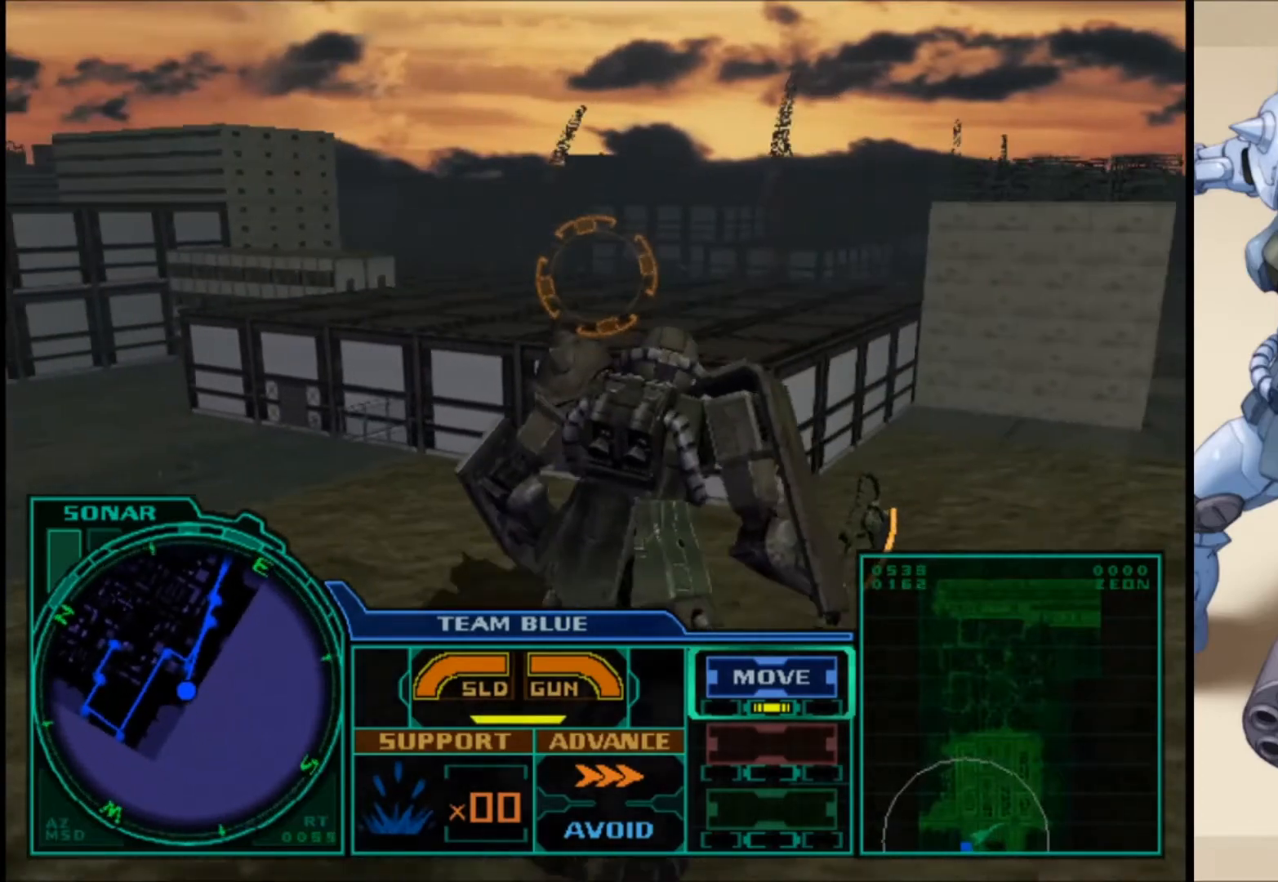
{"buttons": ["L1"], "left_stick": "up-right", "right_stick": "center", "events": [[183, "B", "down"], [333, "B", "up"]]}
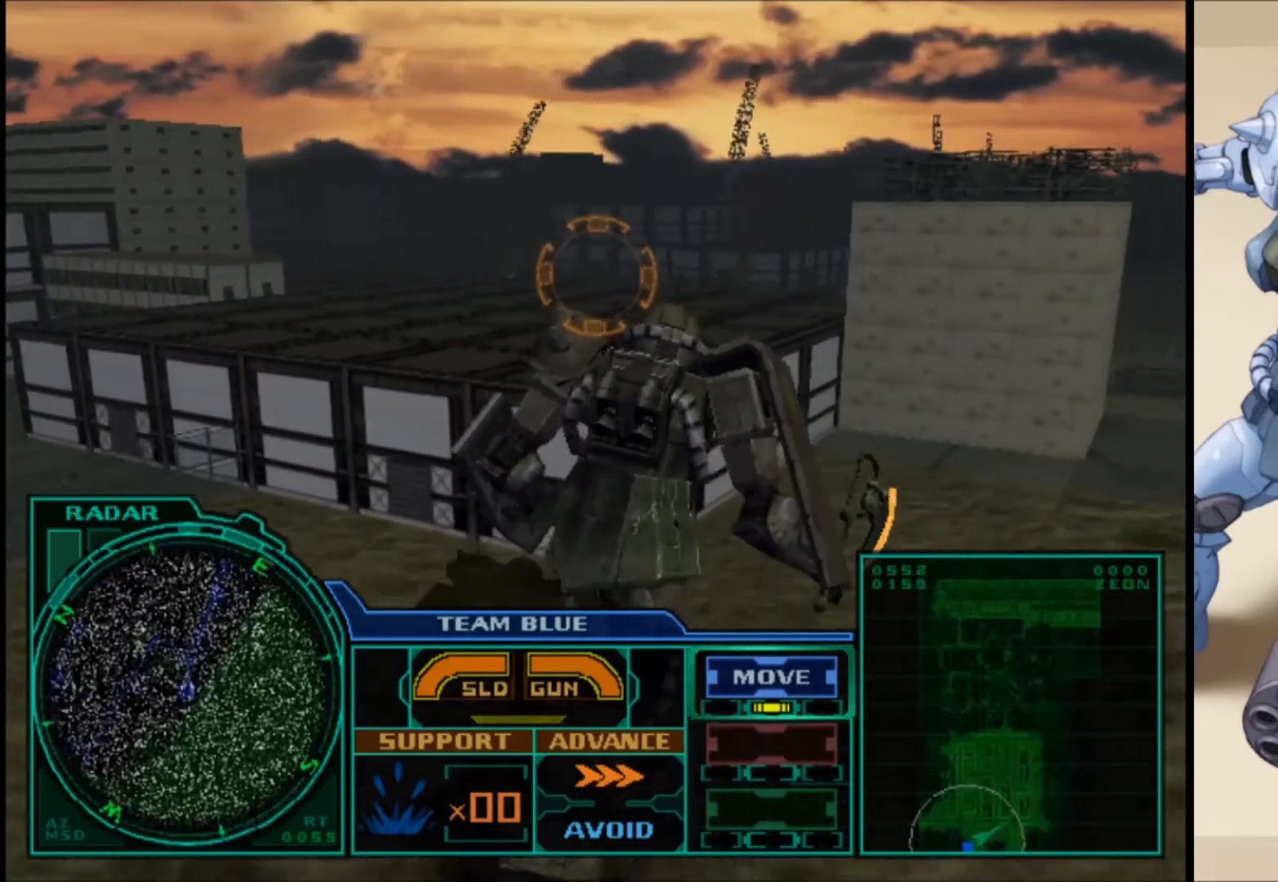
{"buttons": ["L1"], "left_stick": "up-right", "right_stick": "center", "events": [[50, "B", "down"], [183, "B", "up"]]}
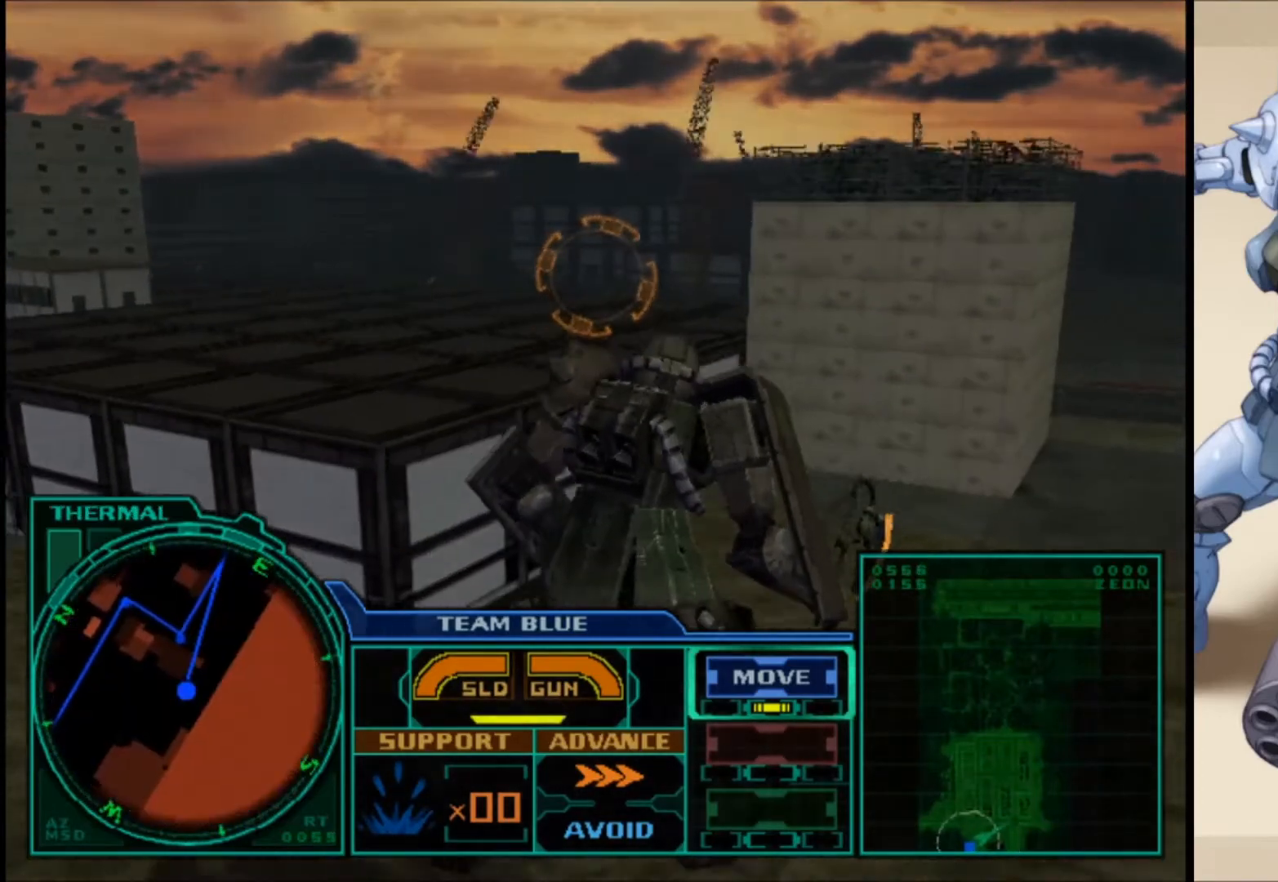
{"buttons": ["L1"], "left_stick": "up-right", "right_stick": "center", "events": [[100, "B", "down"], [250, "B", "up"]]}
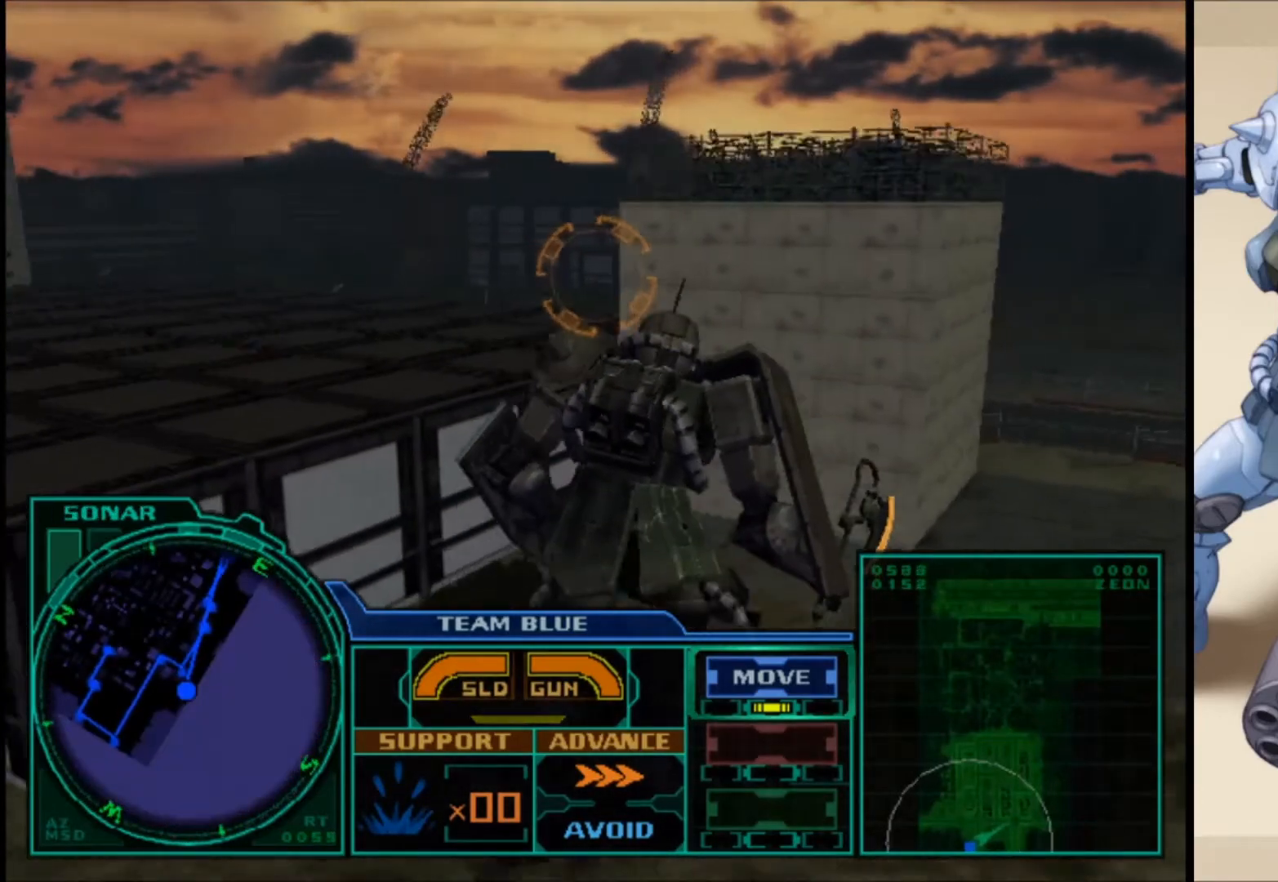
{"buttons": ["L1"], "left_stick": "up-right", "right_stick": "center", "events": []}
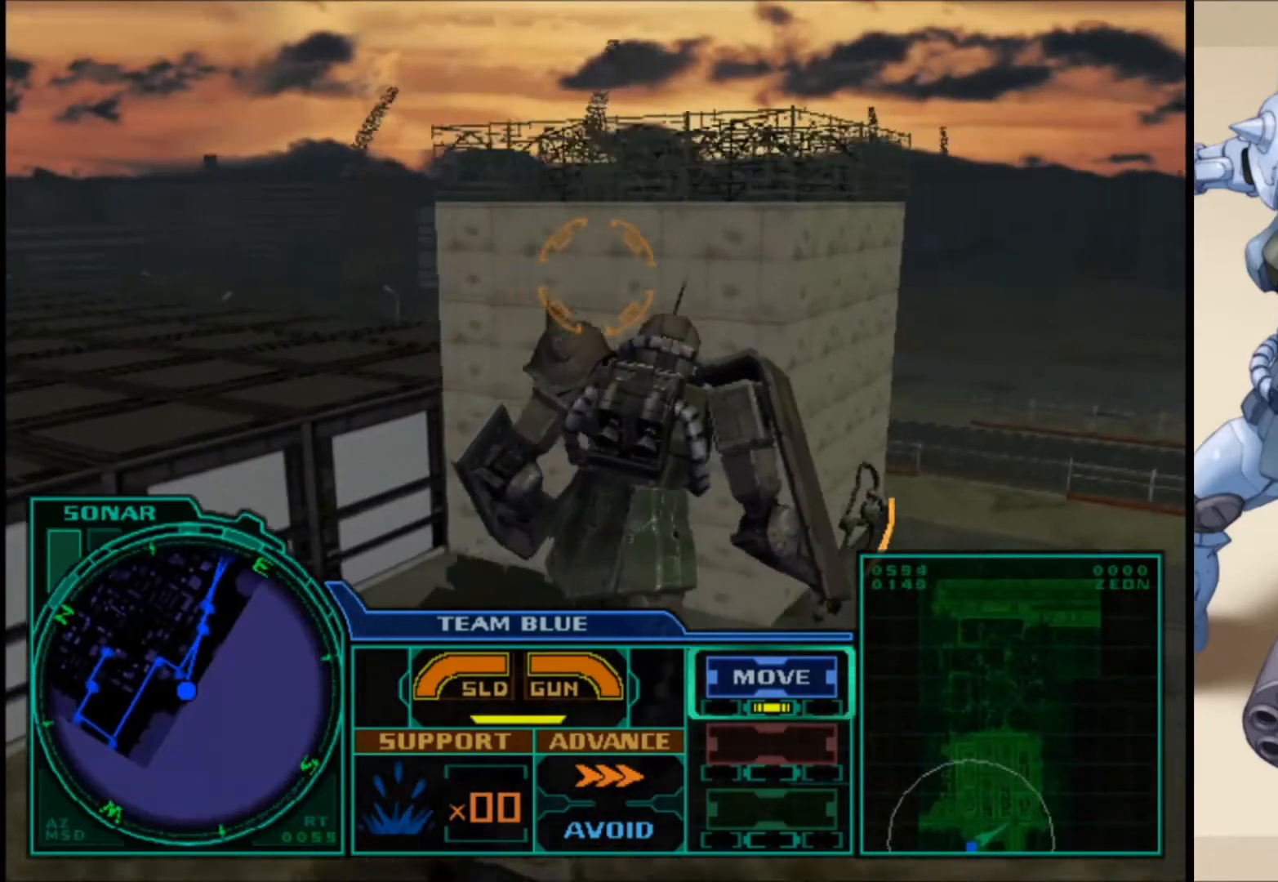
{"buttons": ["L1"], "left_stick": "up-right", "right_stick": "center", "events": []}
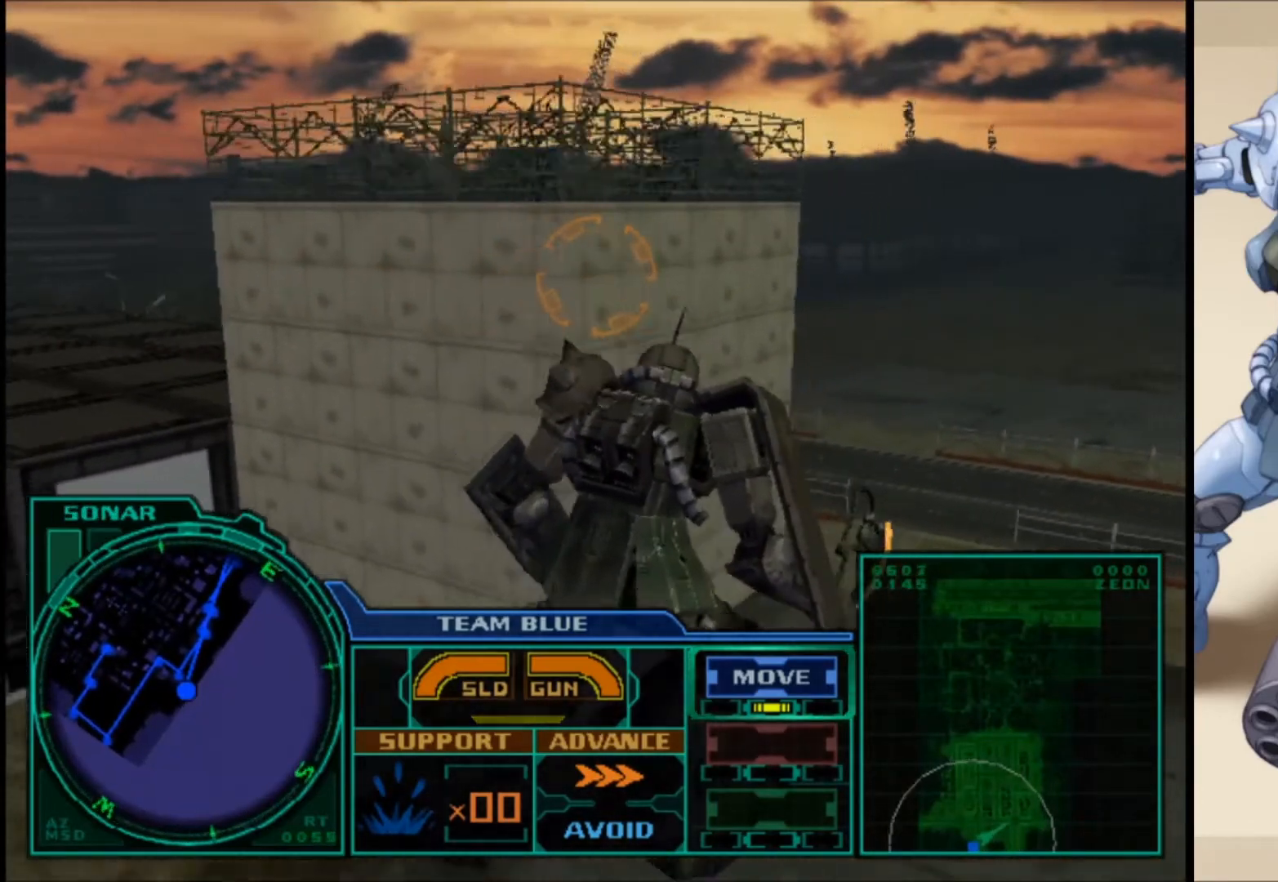
{"buttons": ["L1"], "left_stick": "up-right", "right_stick": "center", "events": []}
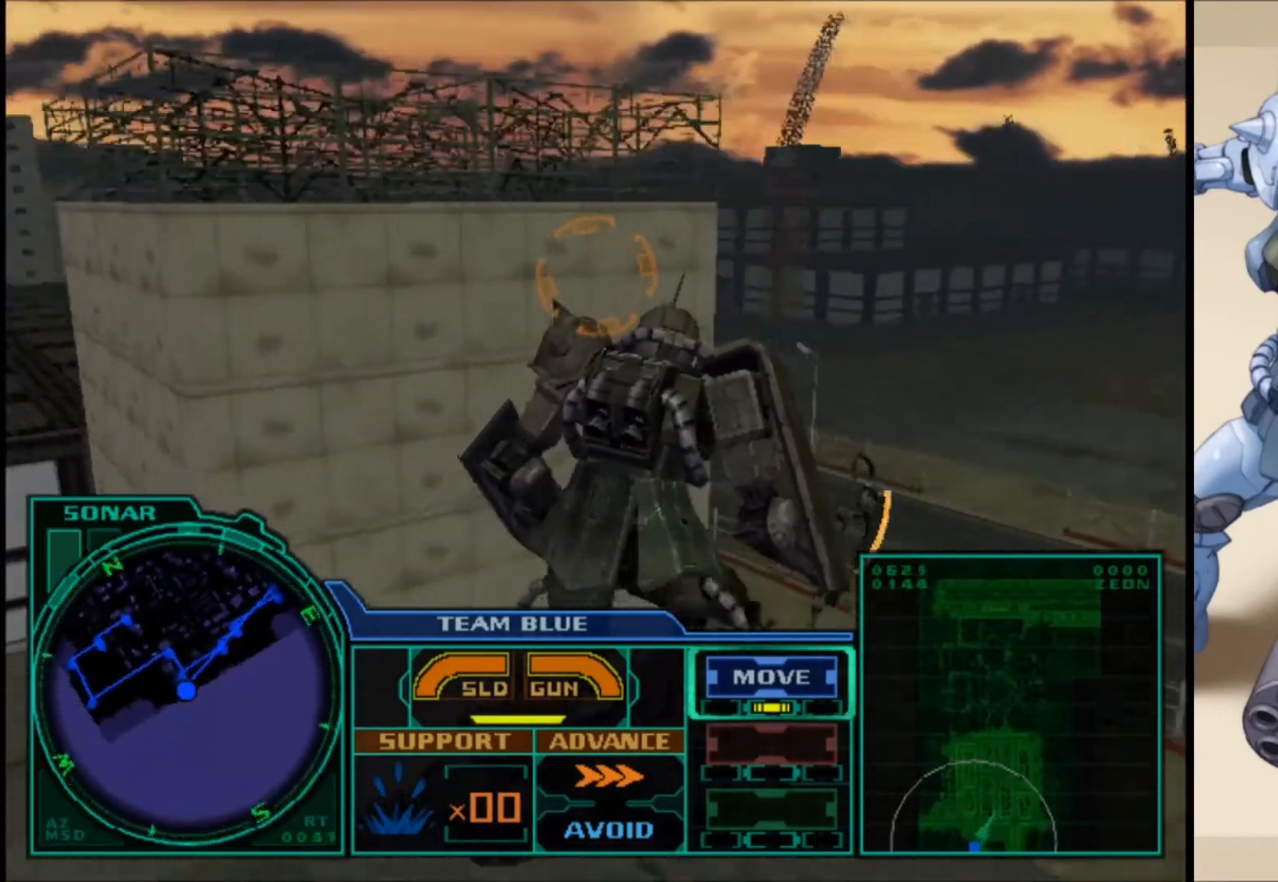
{"buttons": ["L1"], "left_stick": "up-right", "right_stick": "center", "events": []}
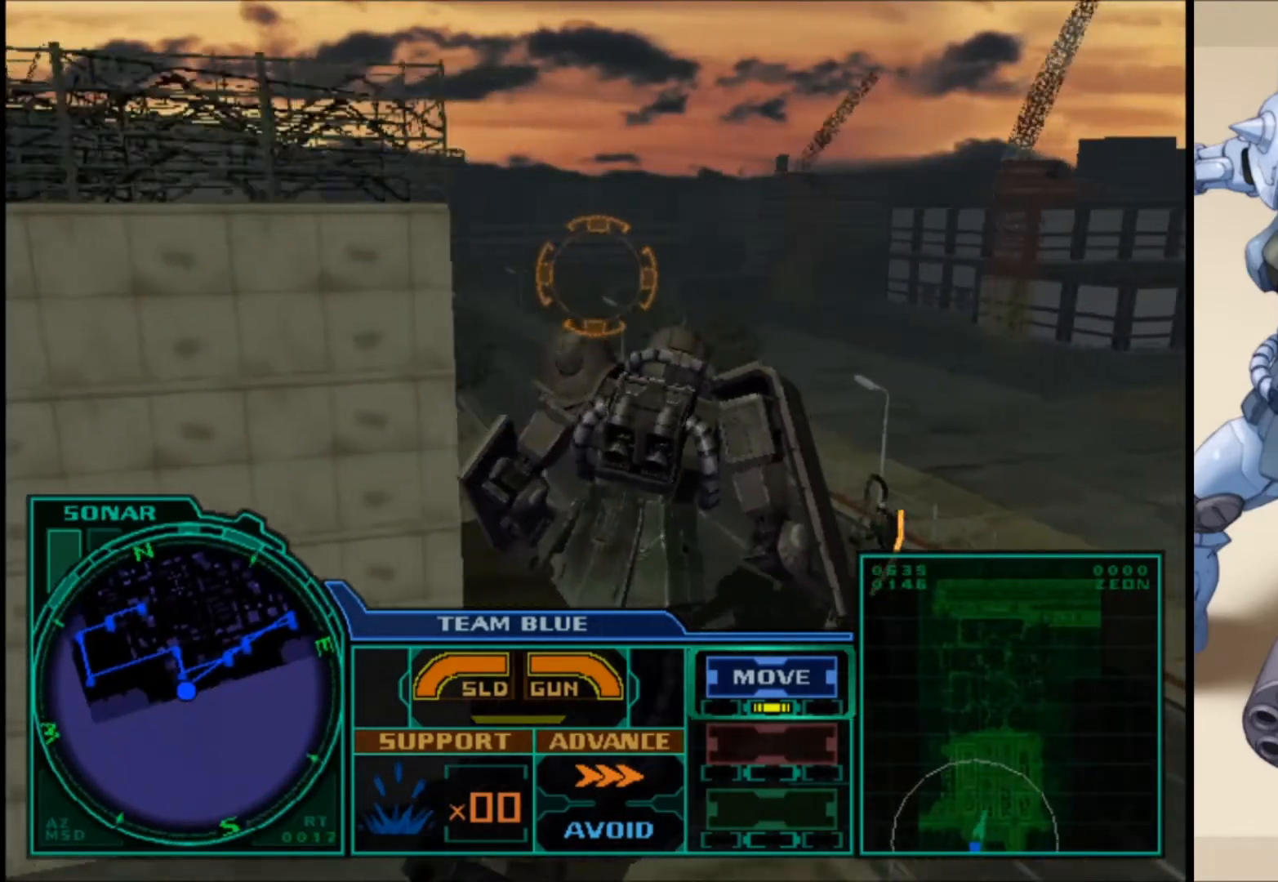
{"buttons": ["L1"], "left_stick": "up-right", "right_stick": "center", "events": []}
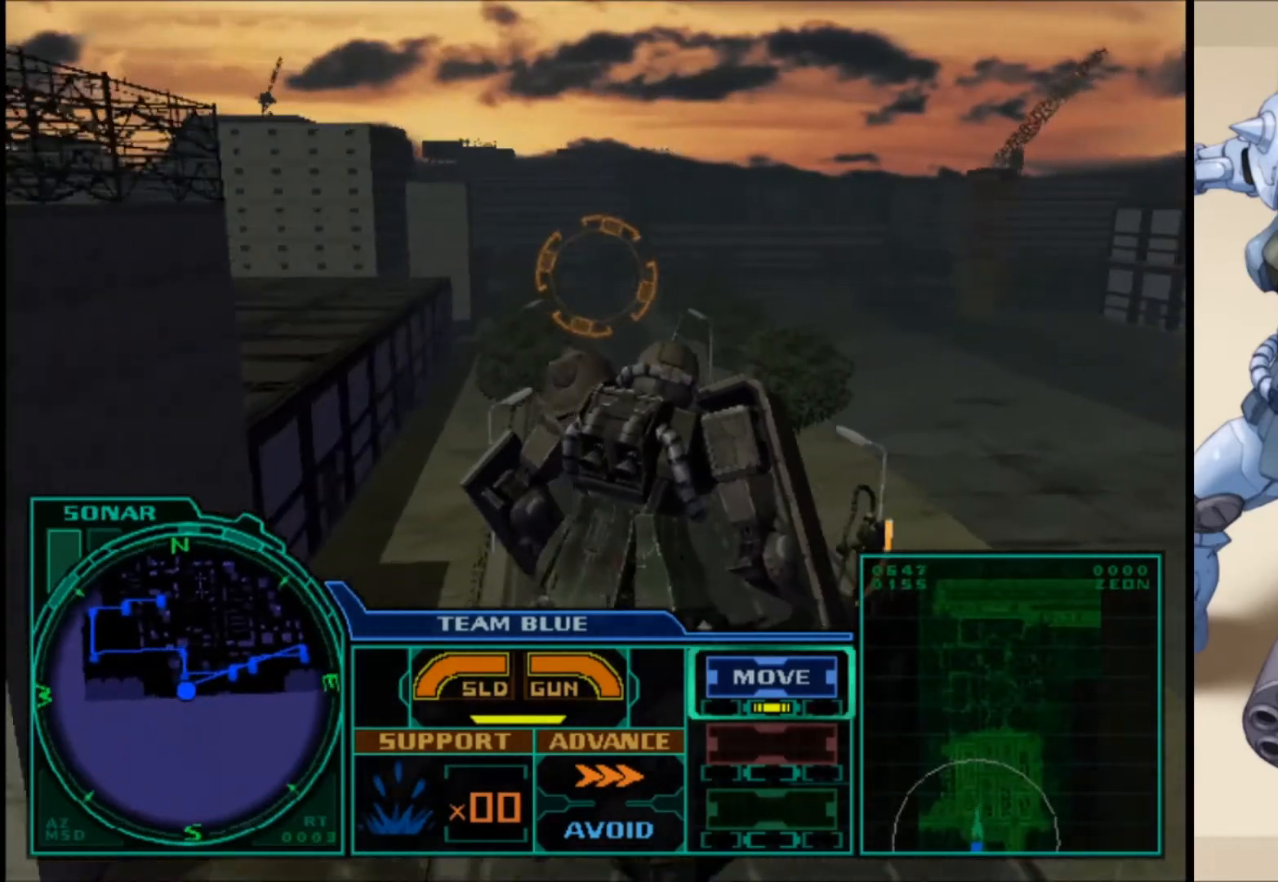
{"buttons": ["L1"], "left_stick": "up-right", "right_stick": "center", "events": []}
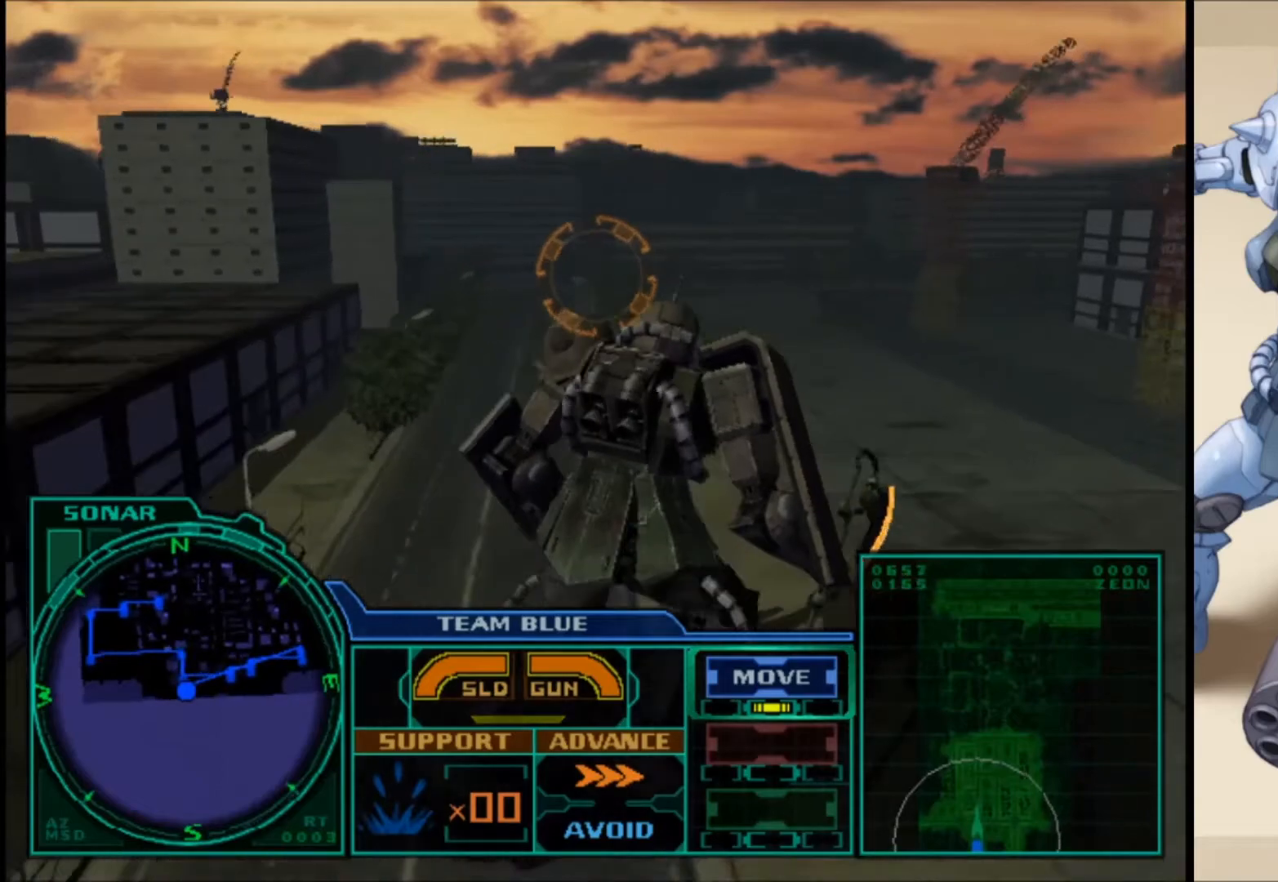
{"buttons": ["L1"], "left_stick": "up-right", "right_stick": "center", "events": []}
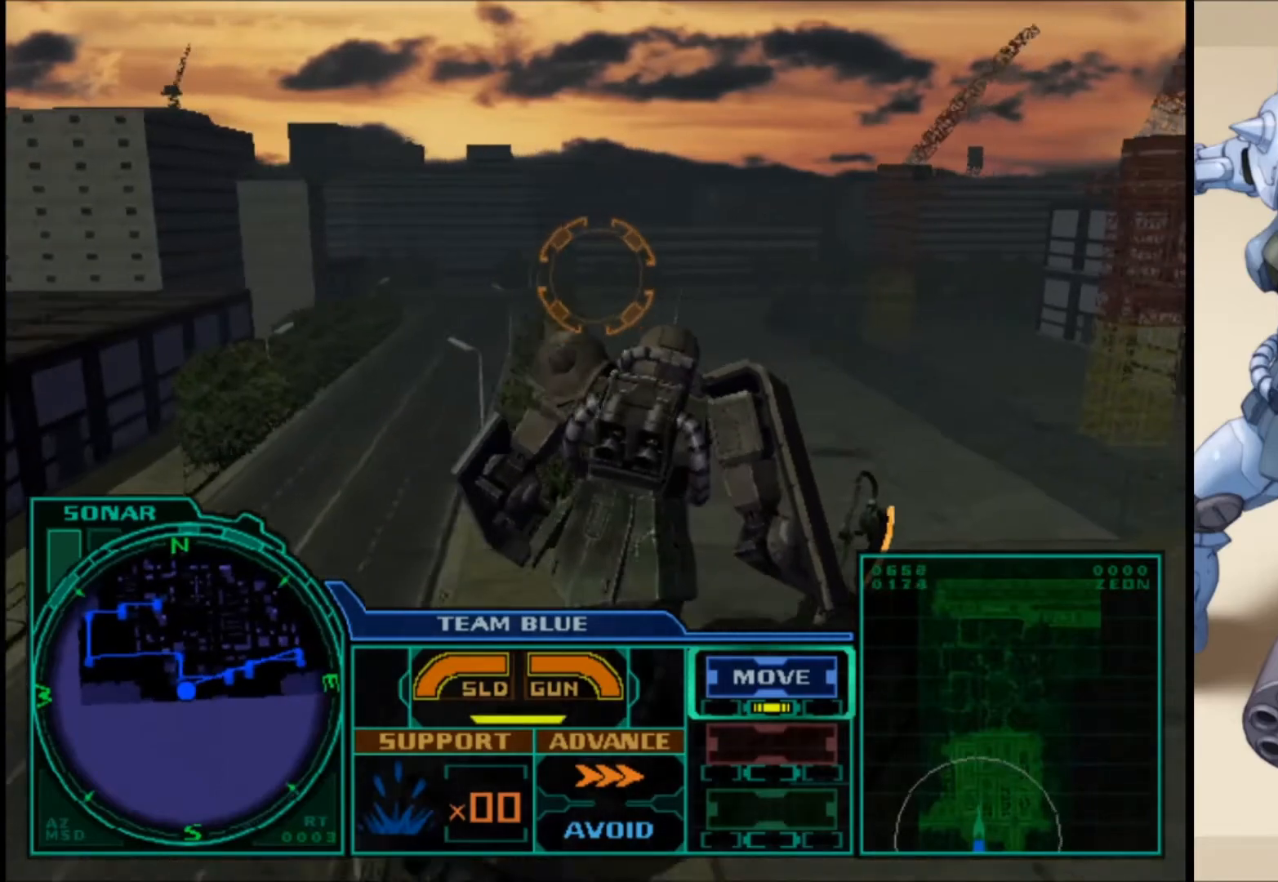
{"buttons": ["L1"], "left_stick": "up-right", "right_stick": "center", "events": []}
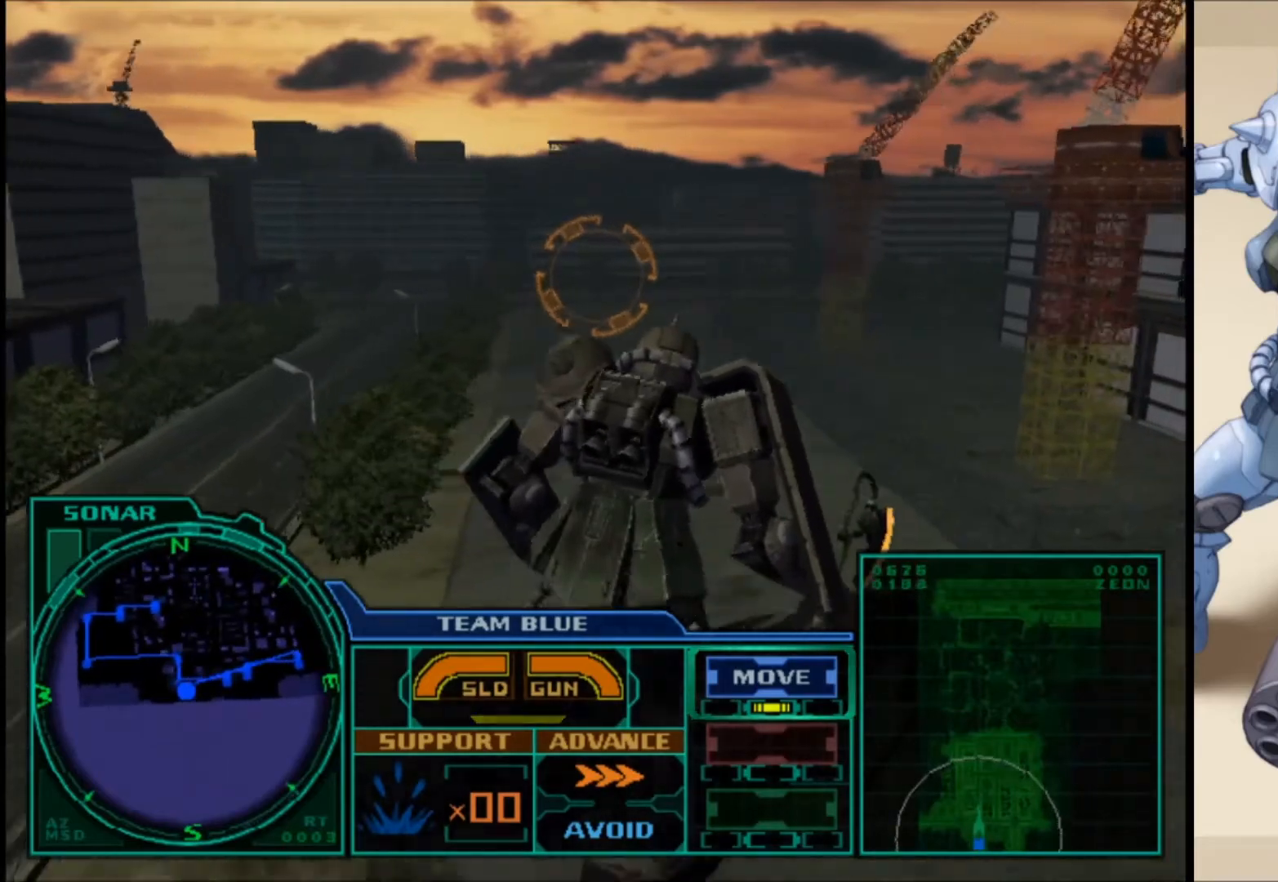
{"buttons": ["L1"], "left_stick": "up-right", "right_stick": "center", "events": []}
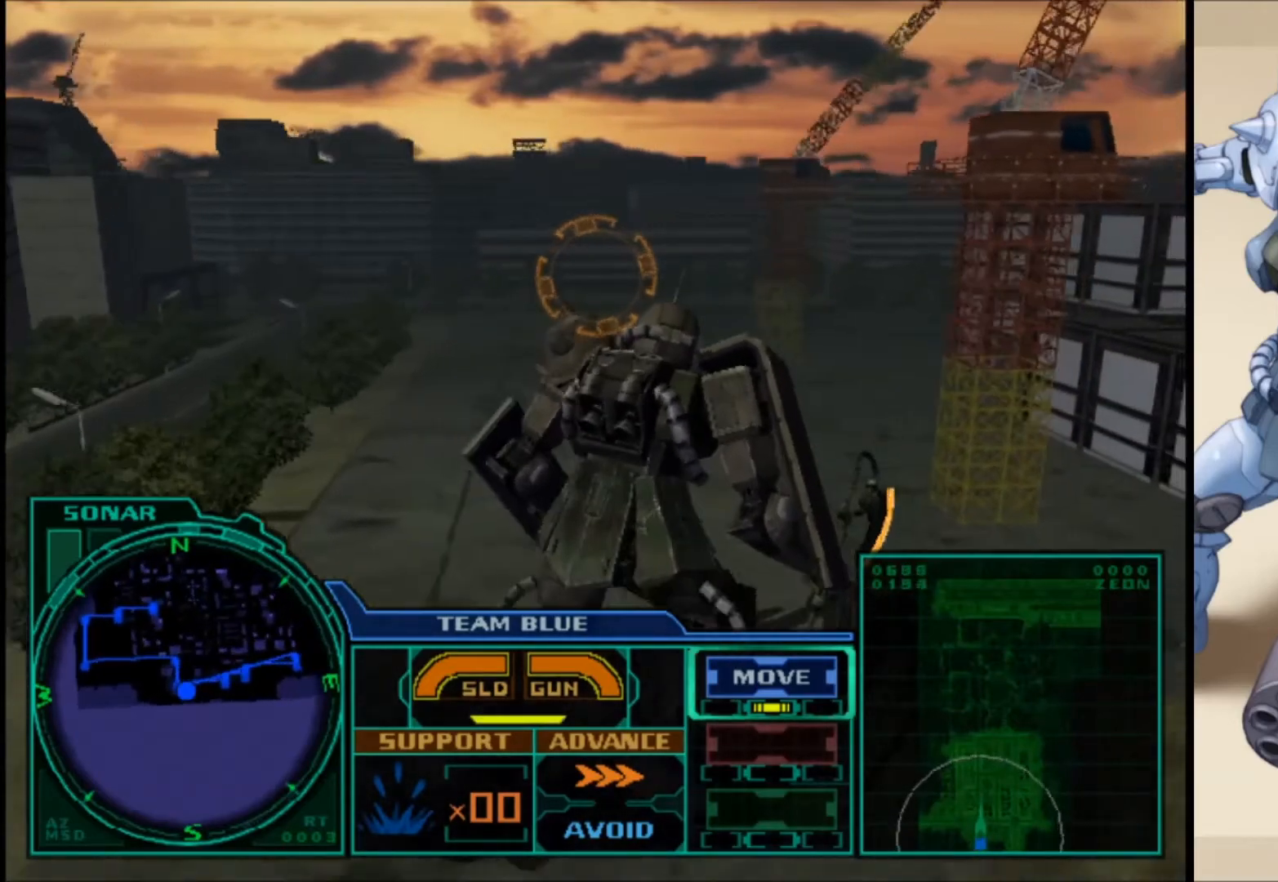
{"buttons": ["L1"], "left_stick": "up-right", "right_stick": "center", "events": []}
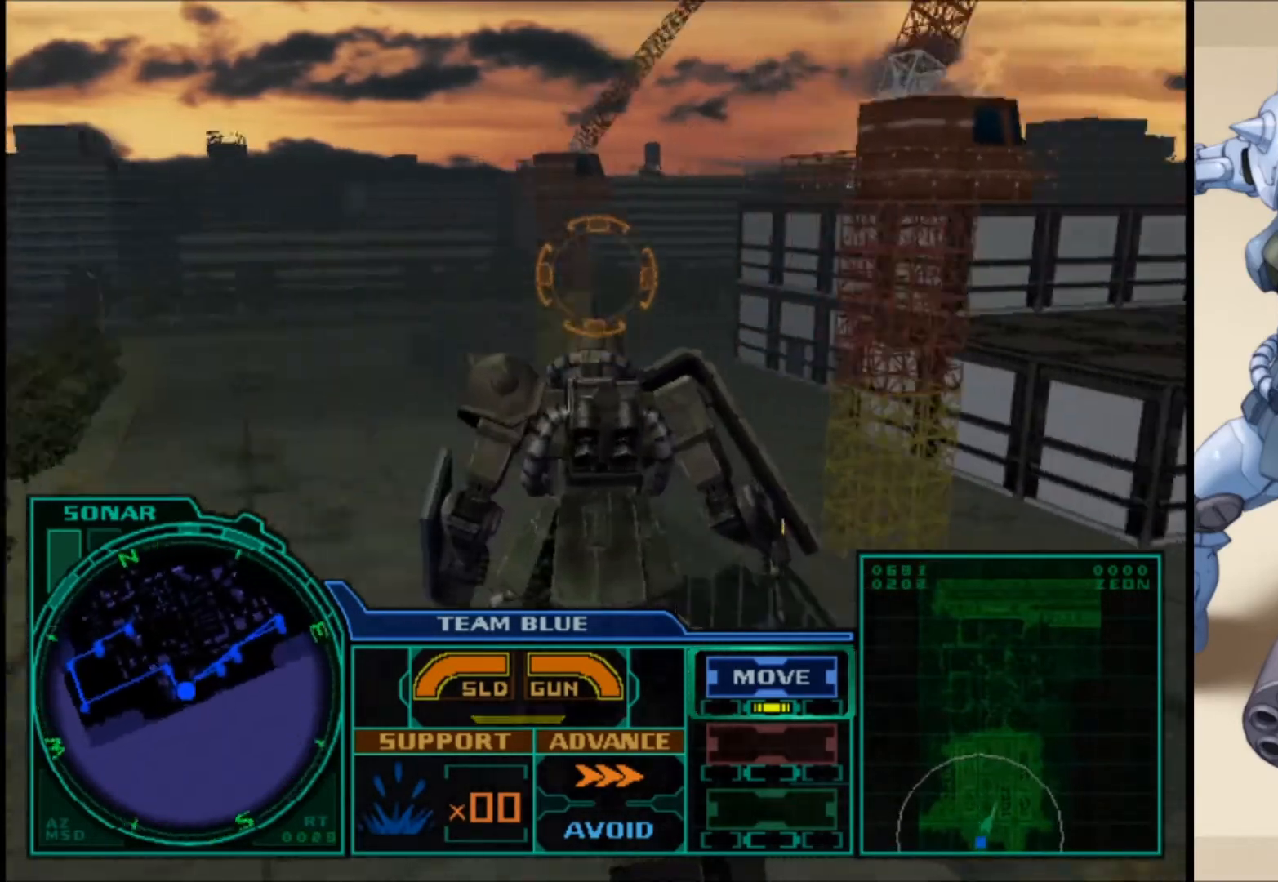
{"buttons": ["L1"], "left_stick": "up-right", "right_stick": "center", "events": []}
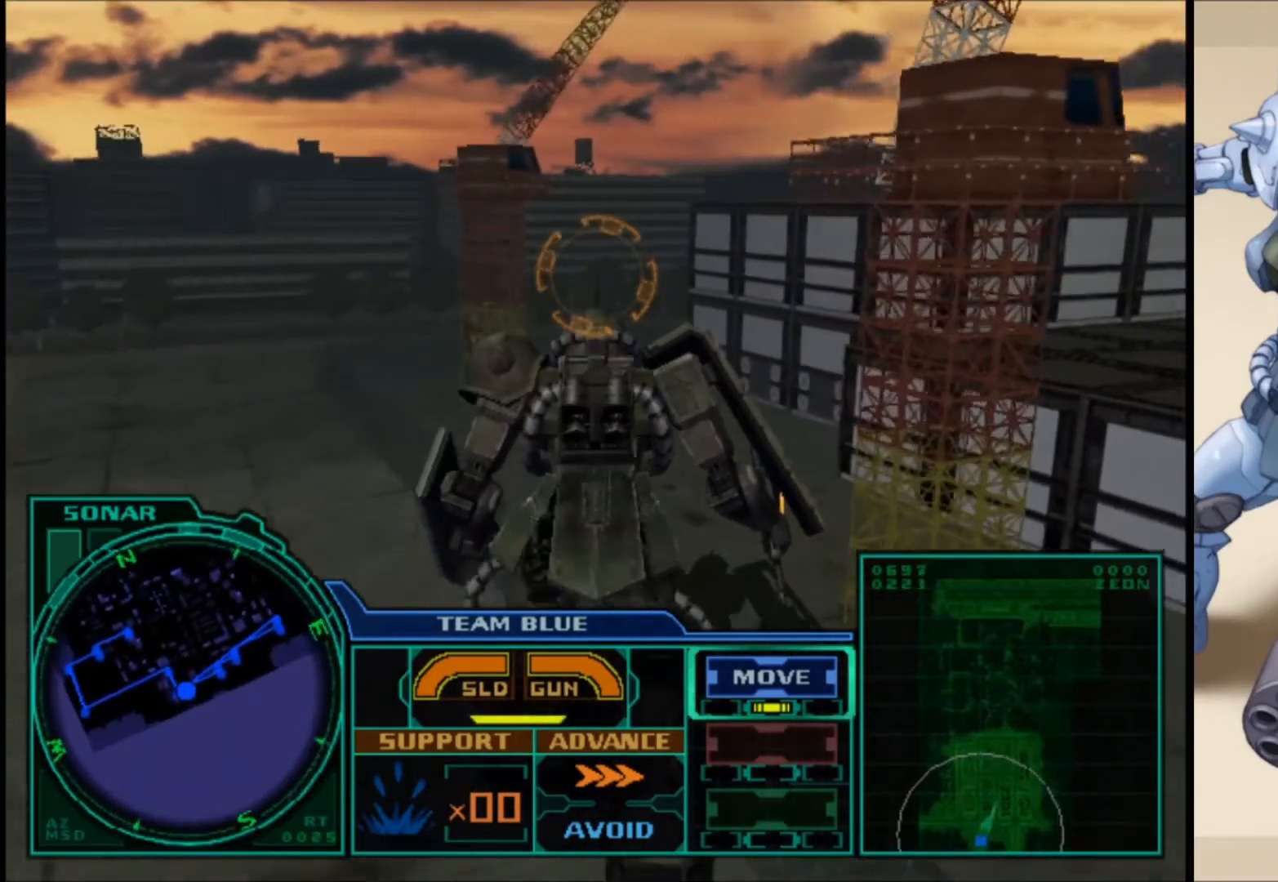
{"buttons": ["L1"], "left_stick": "up-right", "right_stick": "center", "events": []}
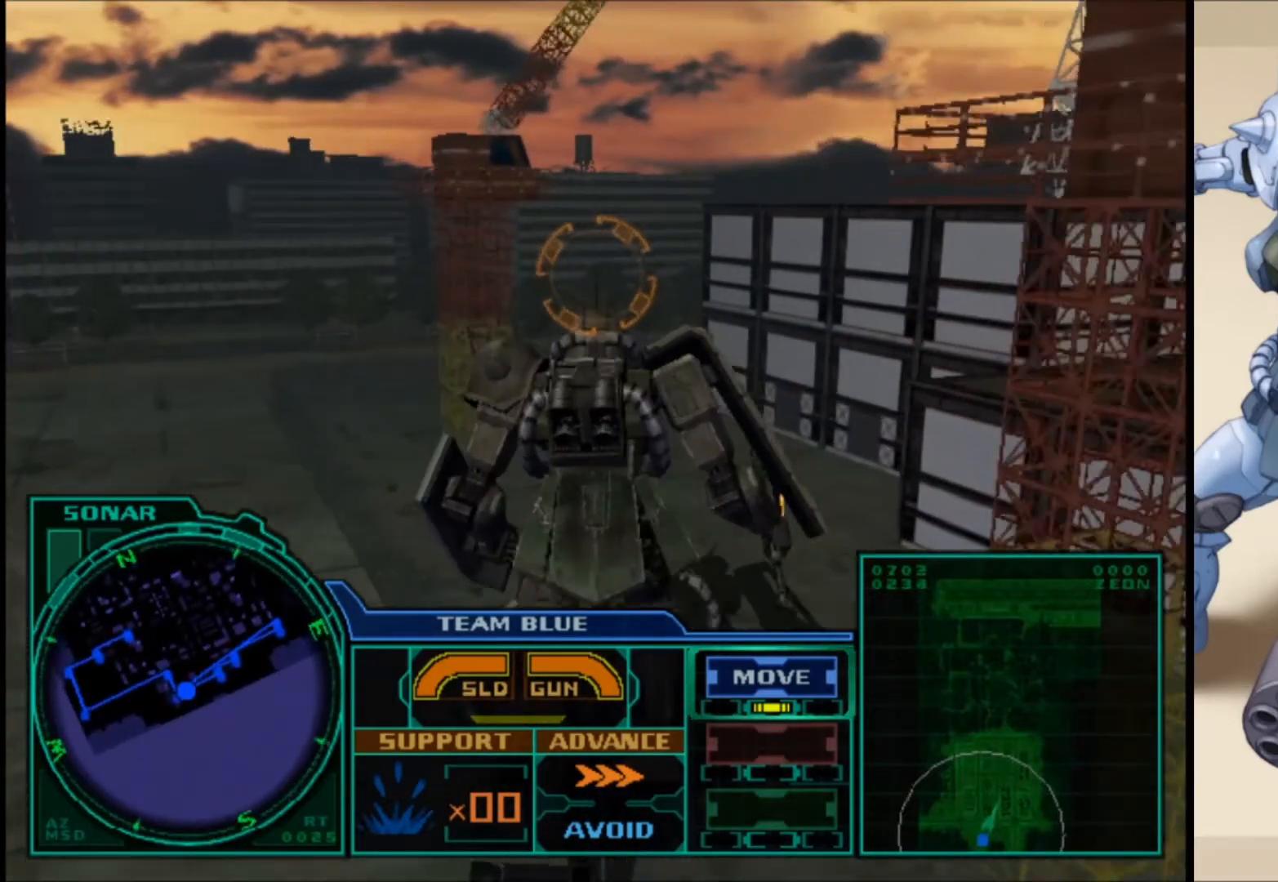
{"buttons": ["L1"], "left_stick": "up-right", "right_stick": "center", "events": []}
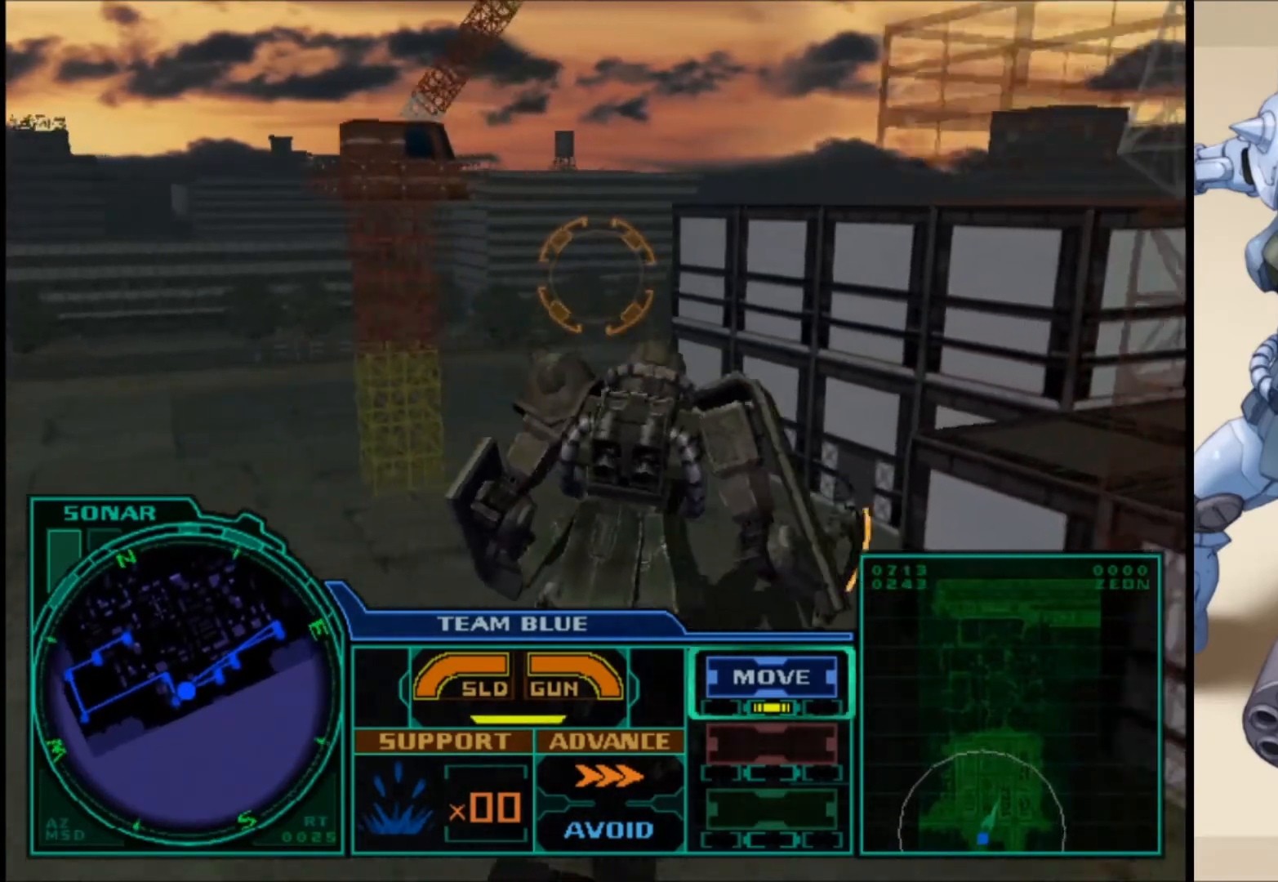
{"buttons": ["L1"], "left_stick": "up-right", "right_stick": "center", "events": []}
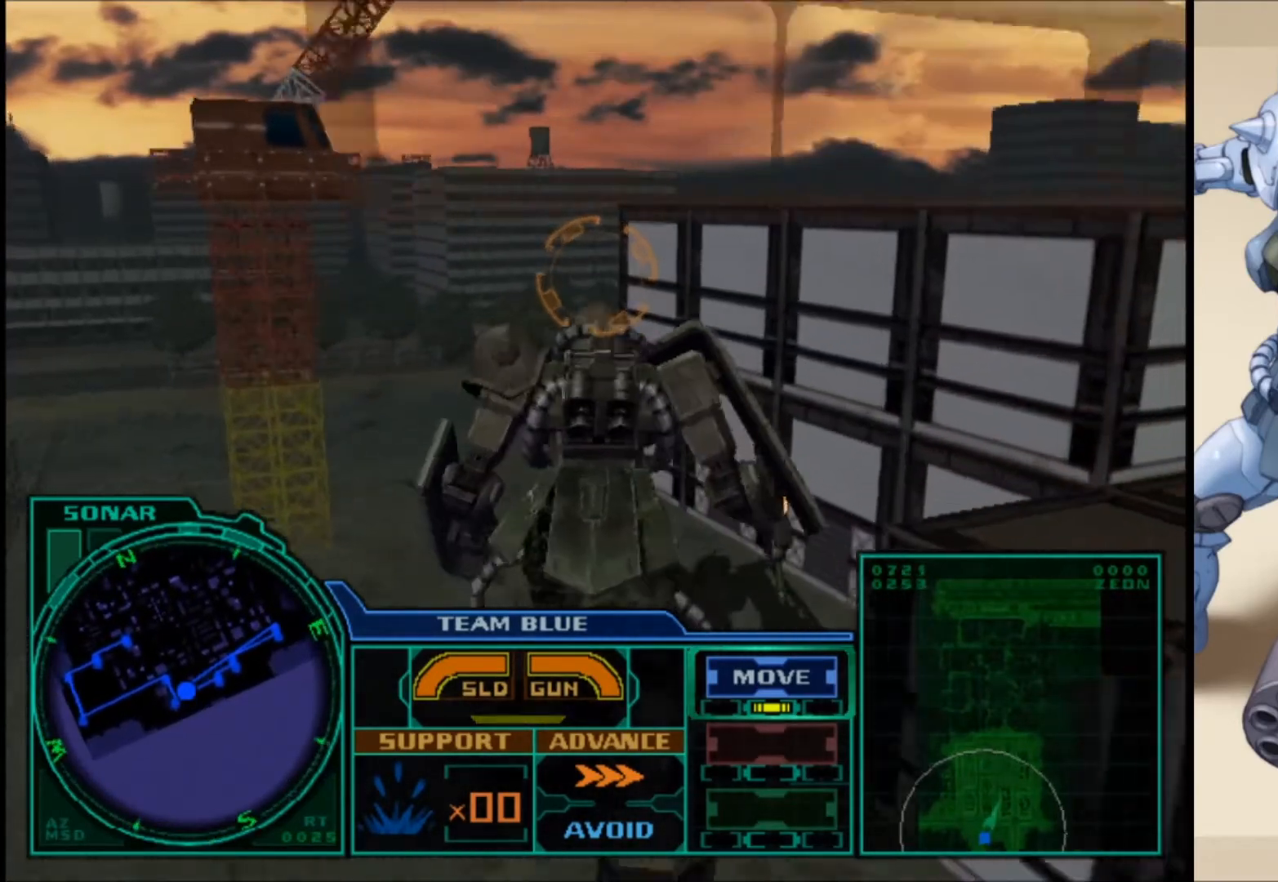
{"buttons": ["L1"], "left_stick": "up-right", "right_stick": "center", "events": []}
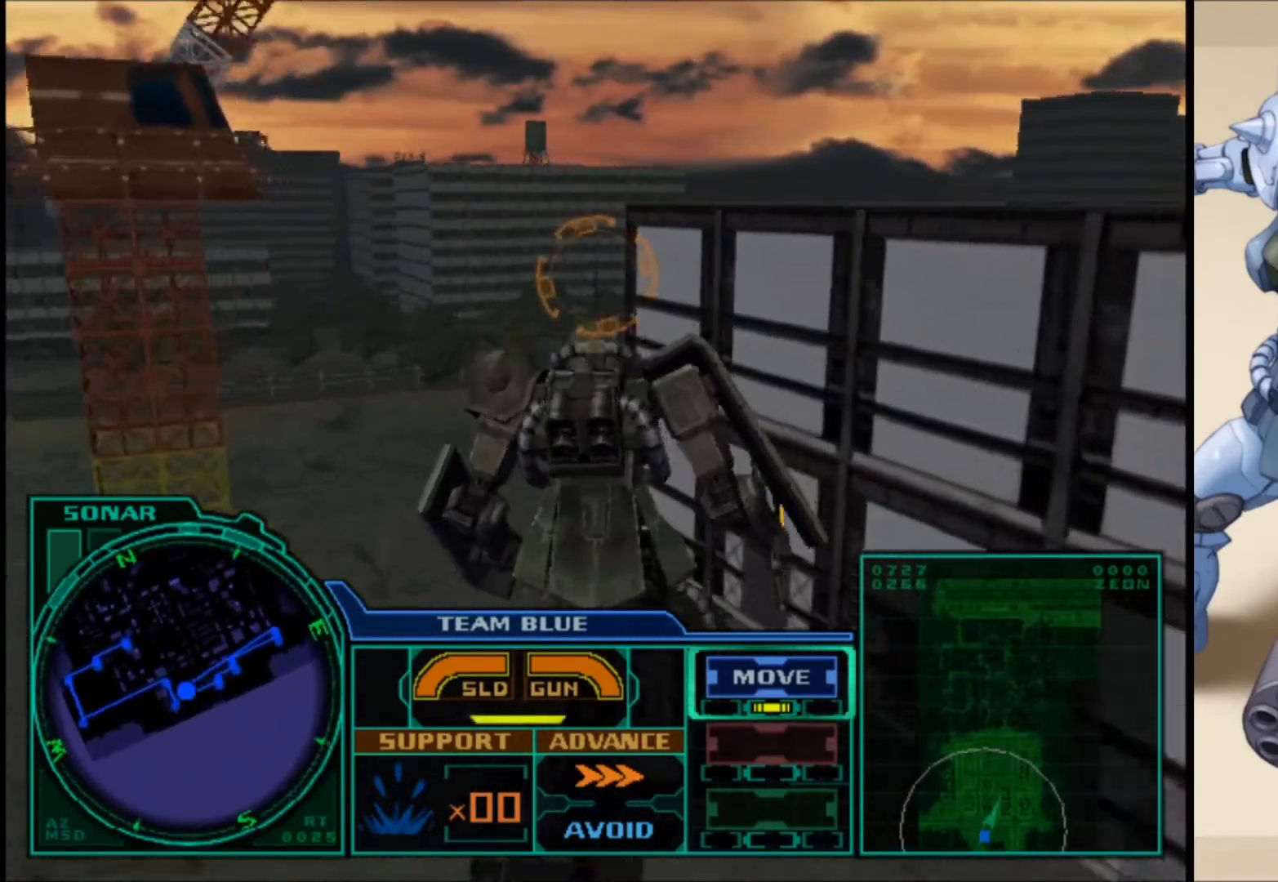
{"buttons": [], "left_stick": "up-right", "right_stick": "center", "events": [[350, "L1", "up"]]}